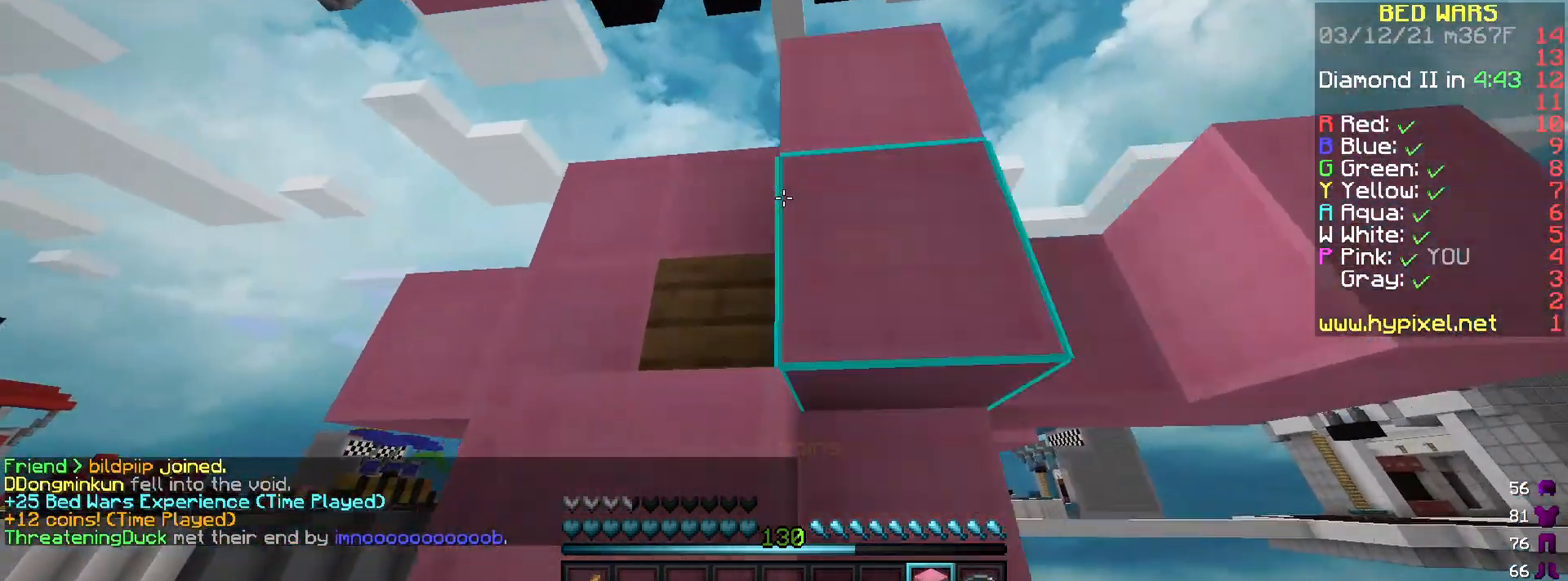
Gameplay with keyboard and mouse; each line is a JSON object with the keys and mouse buttons held at the frame after it. "events" lists presses ("down") and releases ("up") of "a", "d", "s", "space", "w", "mouse_left" and "mouse_right" between this image and that frame as [ms after this image, input, new state], when the widget could be followed in between. "mouse_left", "mouse_right" = the "left", "right" buttons of the "mouse" list. No other keys are recorded. Fast repeated clicks can show as one long hold. Mouse movement is not recorded.
{"keys": ["d"], "mouse": [], "events": [[400, "mouse_right", "up"], [467, "d", "down"], [500, "a", "up"]]}
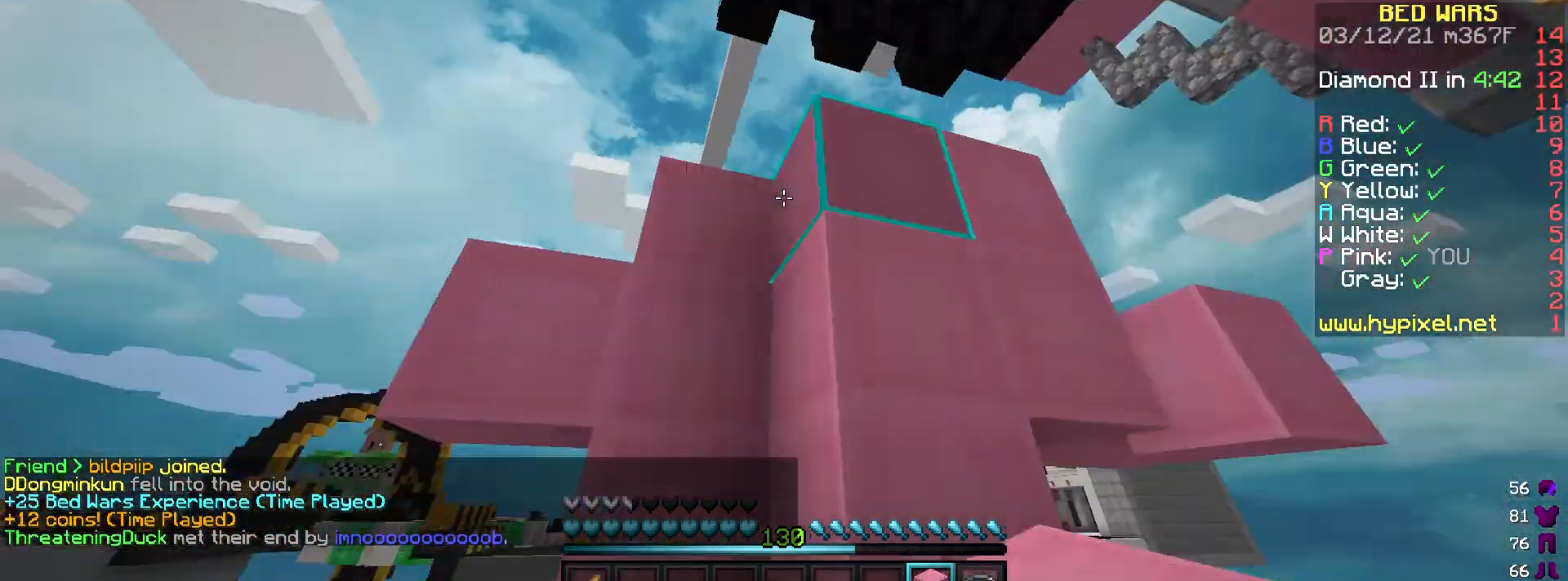
{"keys": ["d", "w"], "mouse": [], "events": [[167, "w", "down"]]}
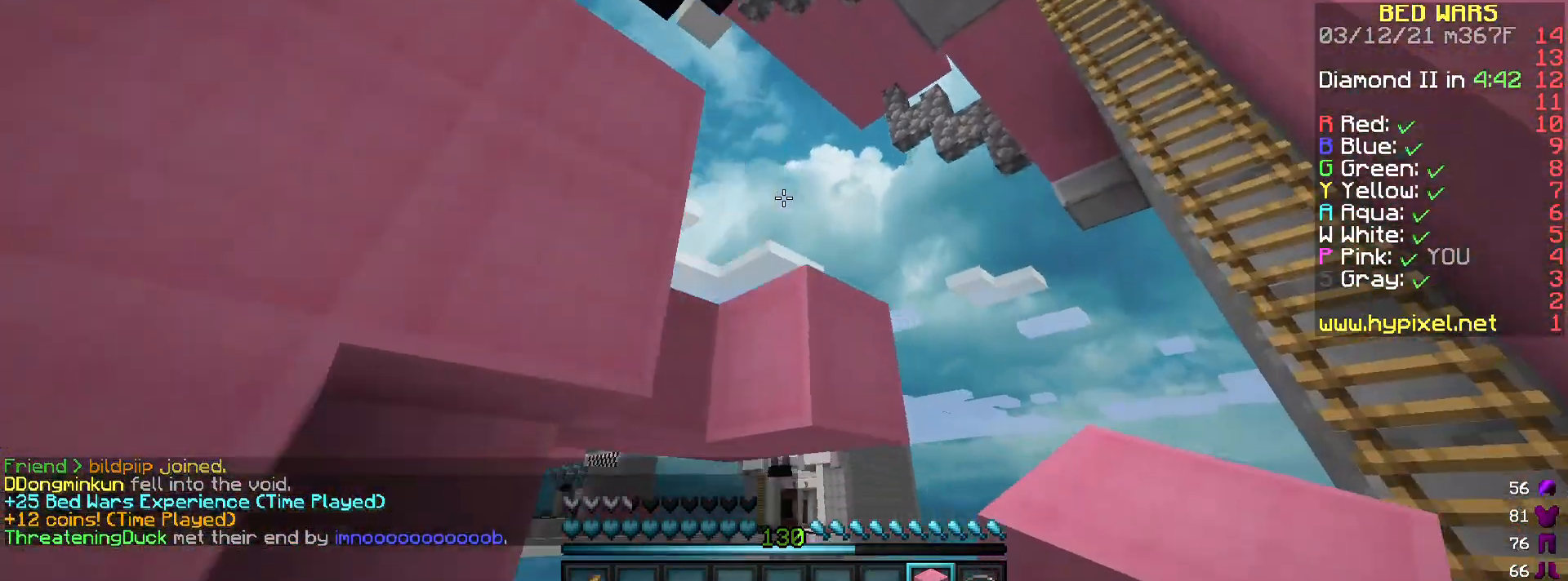
{"keys": ["d", "w"], "mouse": [], "events": []}
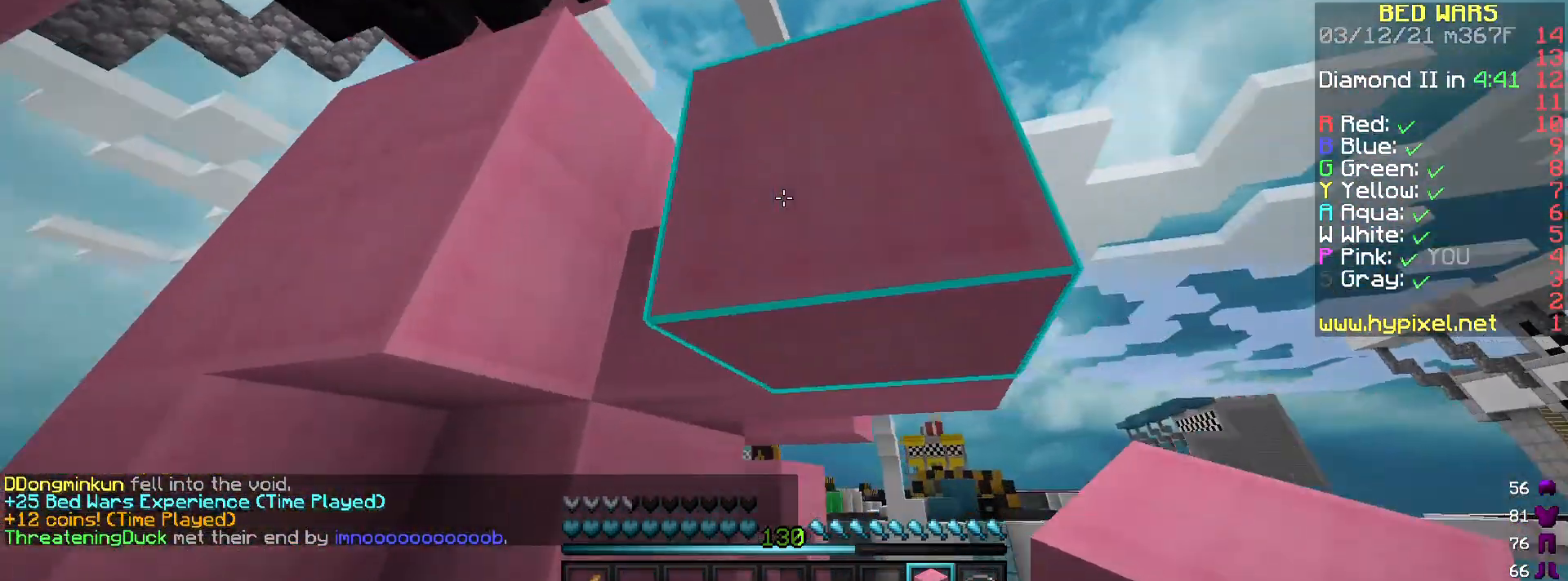
{"keys": ["d", "w"], "mouse": [], "events": []}
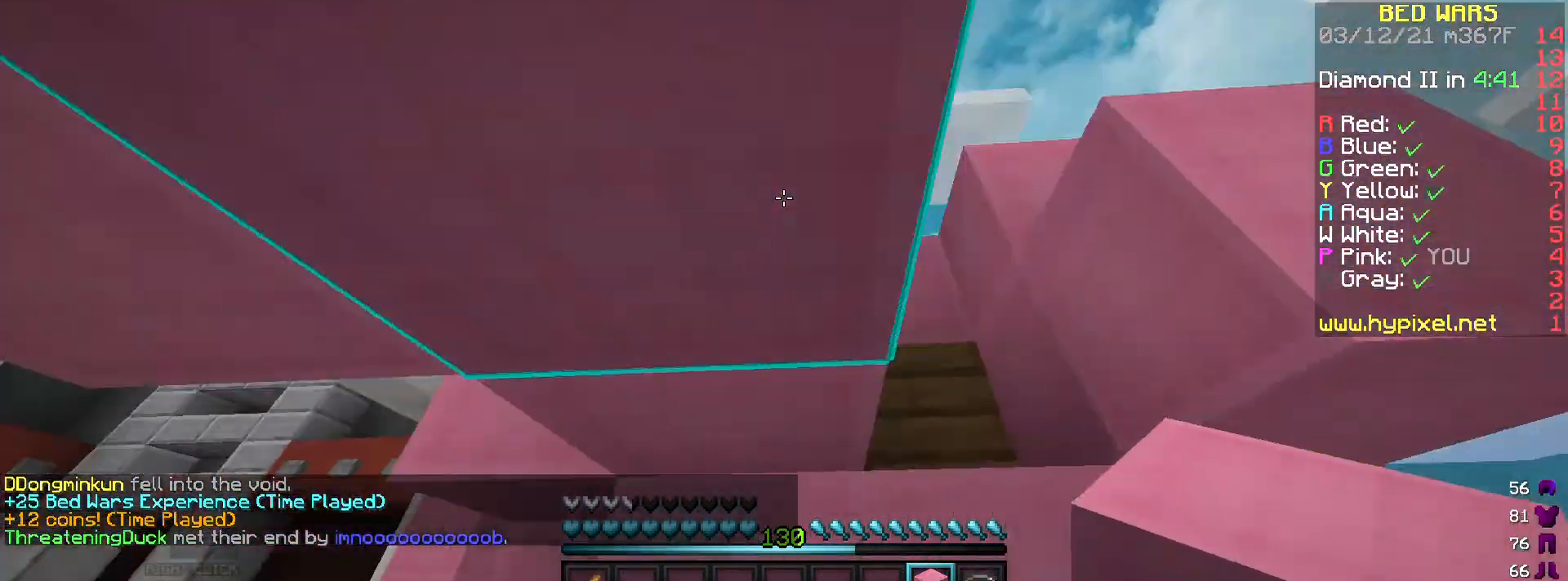
{"keys": ["a"], "mouse": [], "events": [[33, "w", "up"], [100, "s", "down"], [167, "a", "down"], [367, "d", "up"], [434, "s", "up"]]}
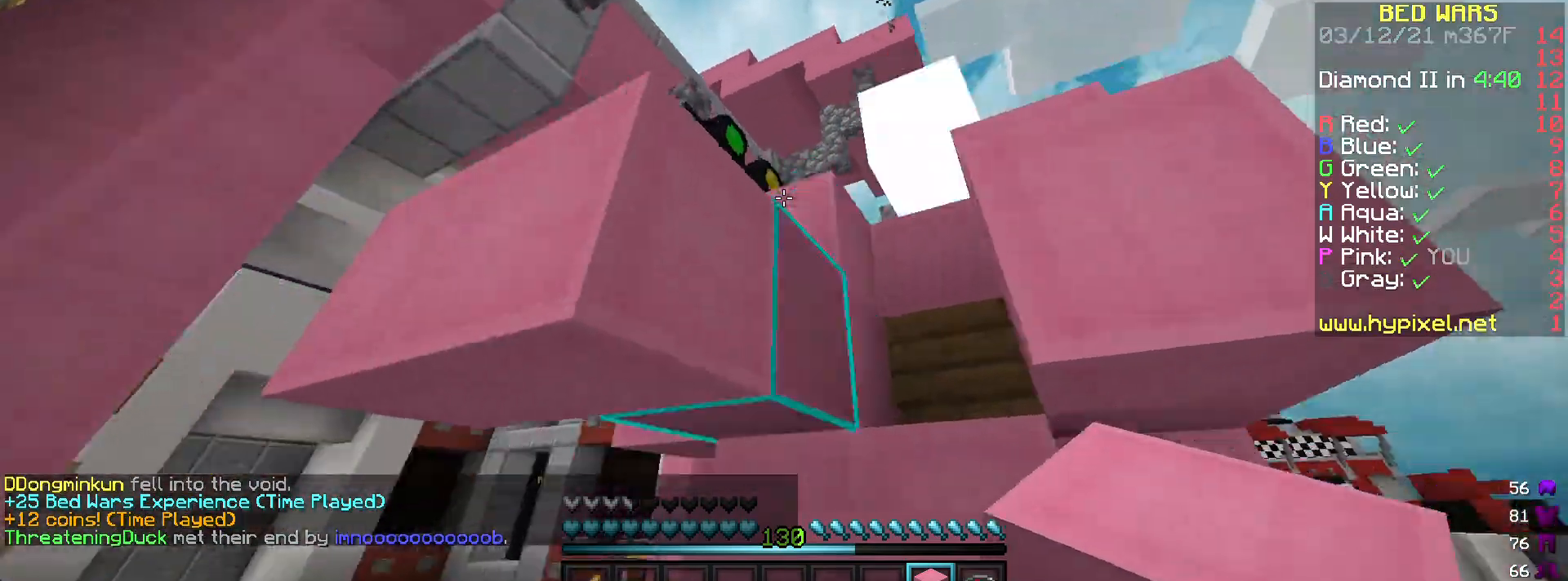
{"keys": ["d", "s"], "mouse": ["right"], "events": [[34, "w", "down"], [67, "a", "up"], [67, "mouse_right", "down"], [100, "space", "down"], [134, "w", "up"], [201, "d", "down"], [234, "space", "up"], [267, "s", "down"]]}
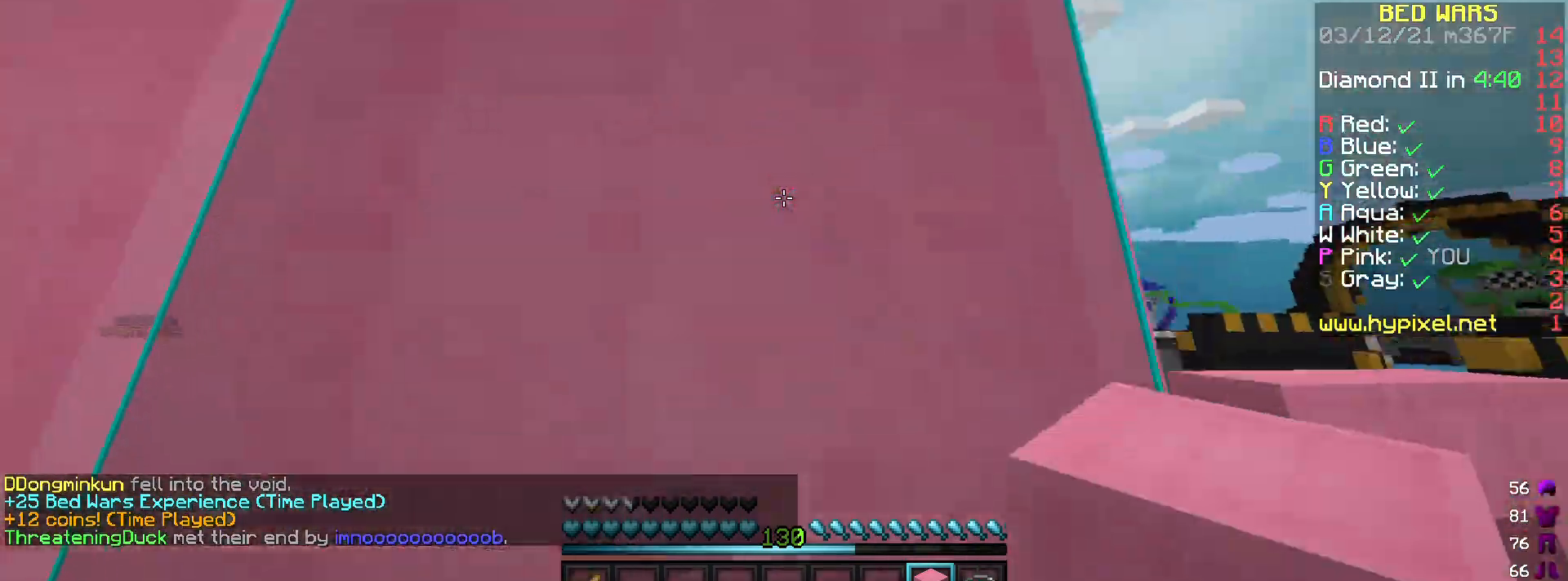
{"keys": ["a", "w"], "mouse": ["right"], "events": [[100, "a", "down"], [133, "d", "up"], [267, "a", "up"], [434, "a", "down"], [434, "s", "up"], [500, "w", "down"]]}
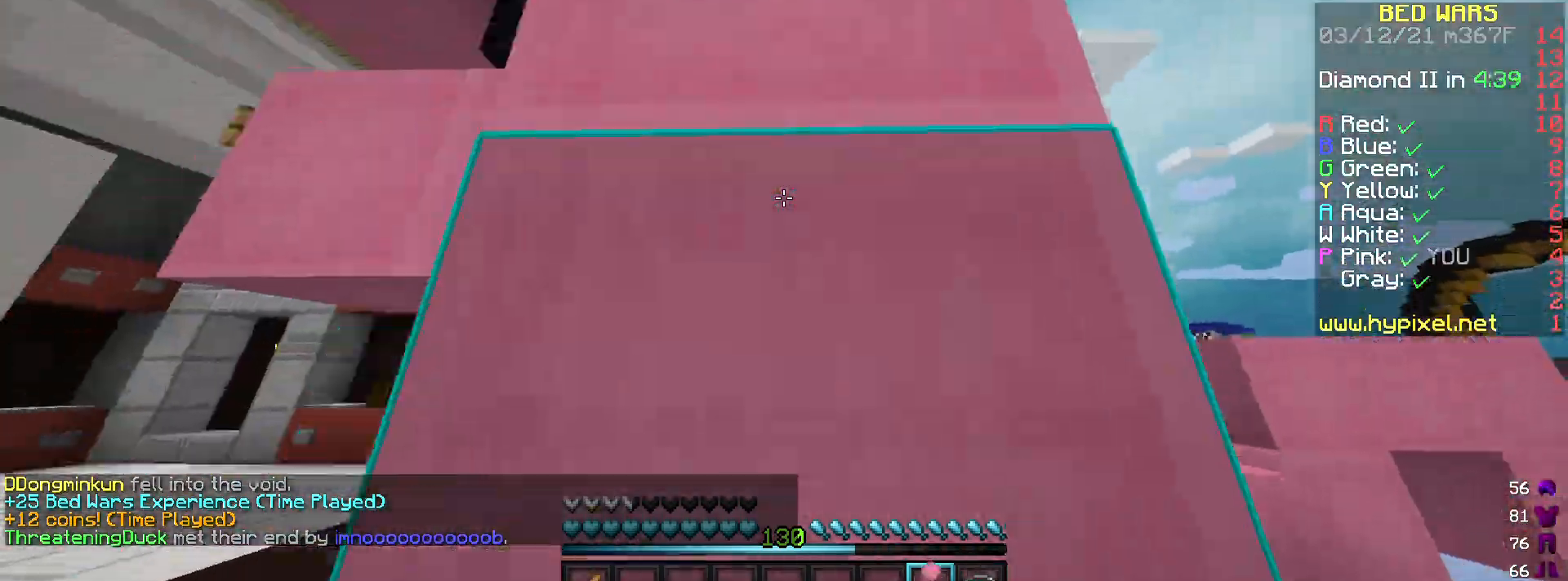
{"keys": ["a", "w"], "mouse": ["left"], "events": [[101, "mouse_right", "up"], [267, "mouse_left", "down"], [367, "mouse_left", "up"], [434, "mouse_left", "down"]]}
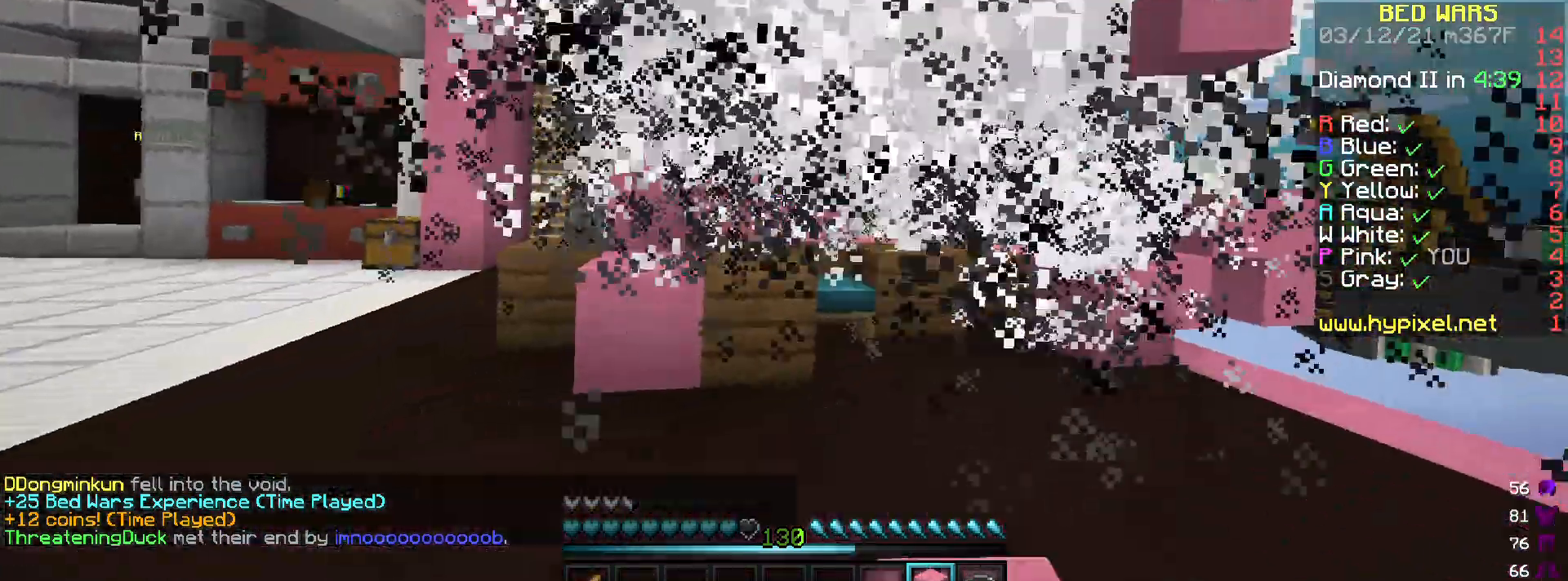
{"keys": ["d", "w"], "mouse": [], "events": [[133, "a", "up"], [133, "mouse_left", "up"], [300, "d", "down"]]}
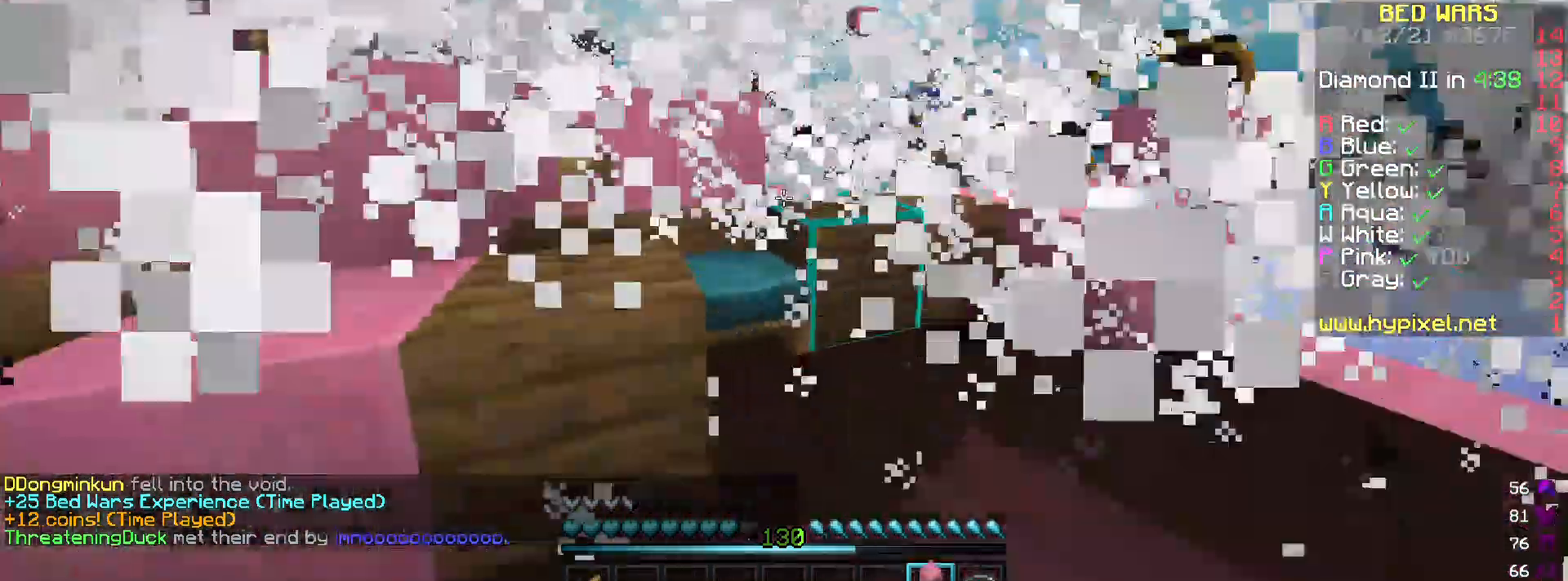
{"keys": ["d", "w"], "mouse": ["right"], "events": [[67, "w", "up"], [101, "mouse_right", "down"], [167, "s", "down"], [234, "d", "up"], [267, "a", "down"], [334, "a", "up"], [334, "d", "down"], [401, "s", "up"], [468, "w", "down"]]}
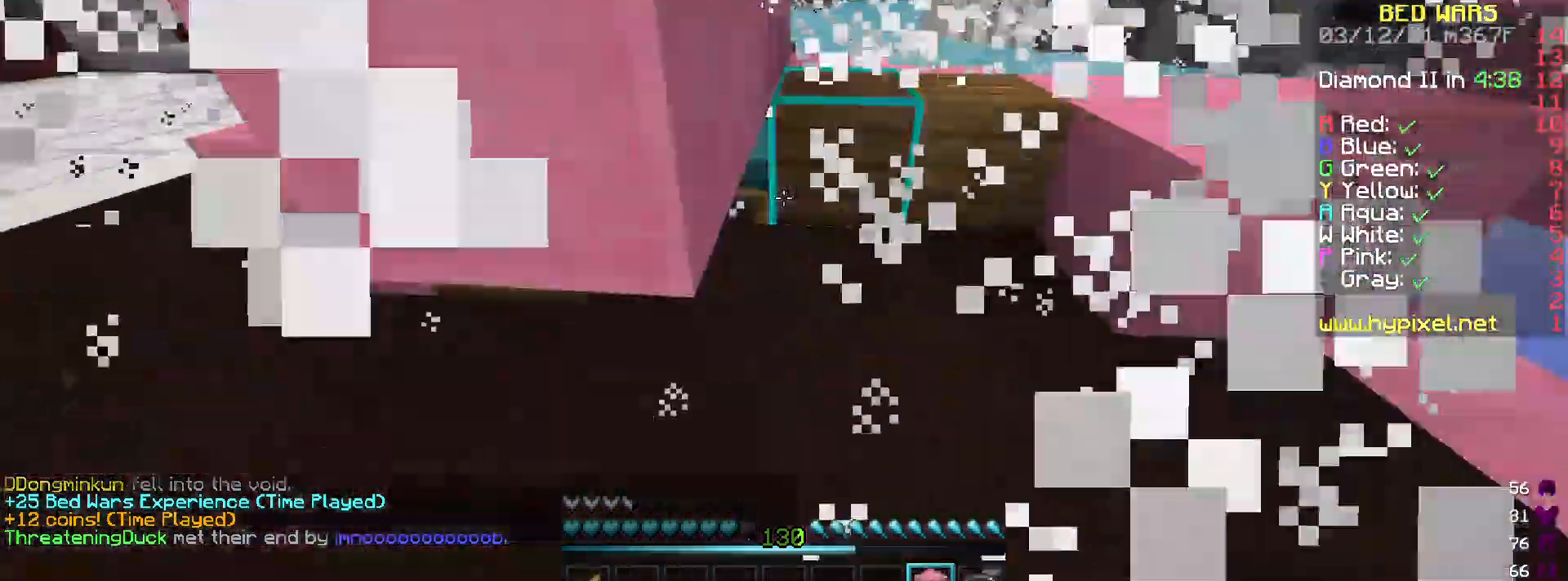
{"keys": ["a"], "mouse": [], "events": [[167, "w", "up"], [233, "a", "down"], [233, "s", "down"], [267, "d", "up"], [400, "mouse_right", "up"], [467, "s", "up"]]}
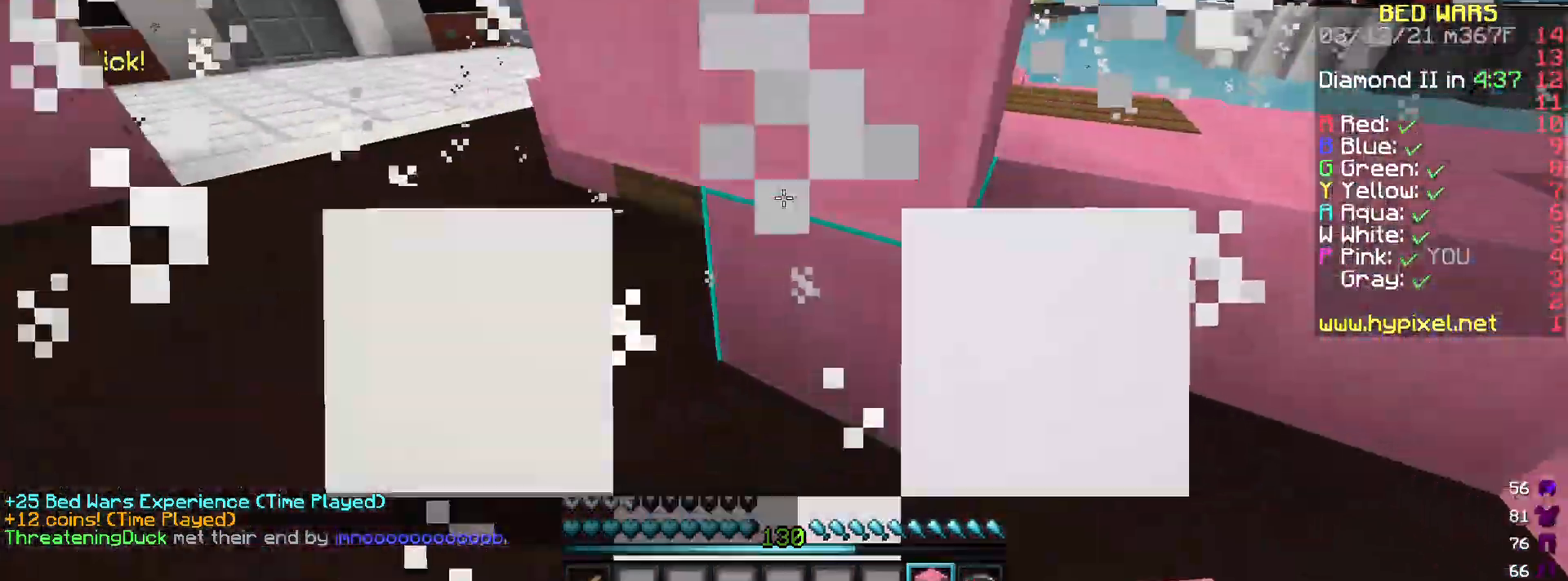
{"keys": ["a", "w"], "mouse": [], "events": [[34, "mouse_right", "down"], [401, "mouse_right", "up"], [468, "w", "down"]]}
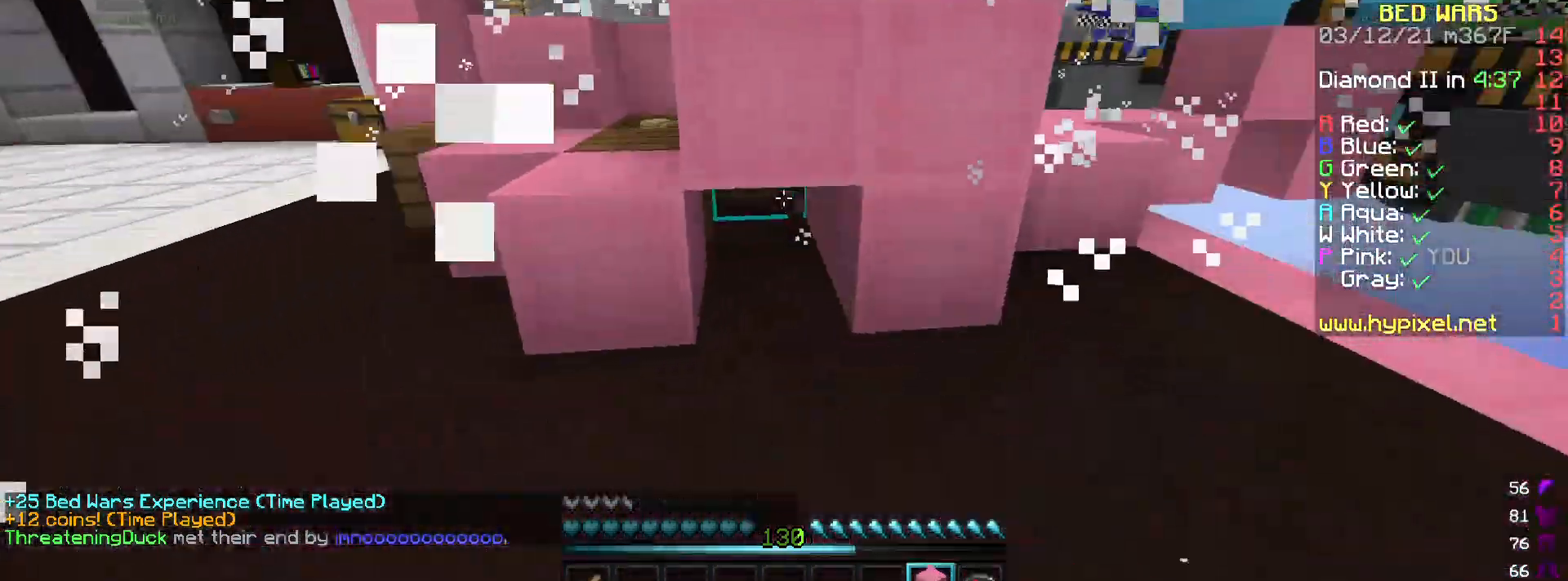
{"keys": ["space", "w"], "mouse": ["left"], "events": [[33, "mouse_right", "down"], [100, "a", "up"], [133, "mouse_right", "up"], [167, "space", "down"], [267, "mouse_left", "down"], [334, "space", "up"], [434, "space", "down"]]}
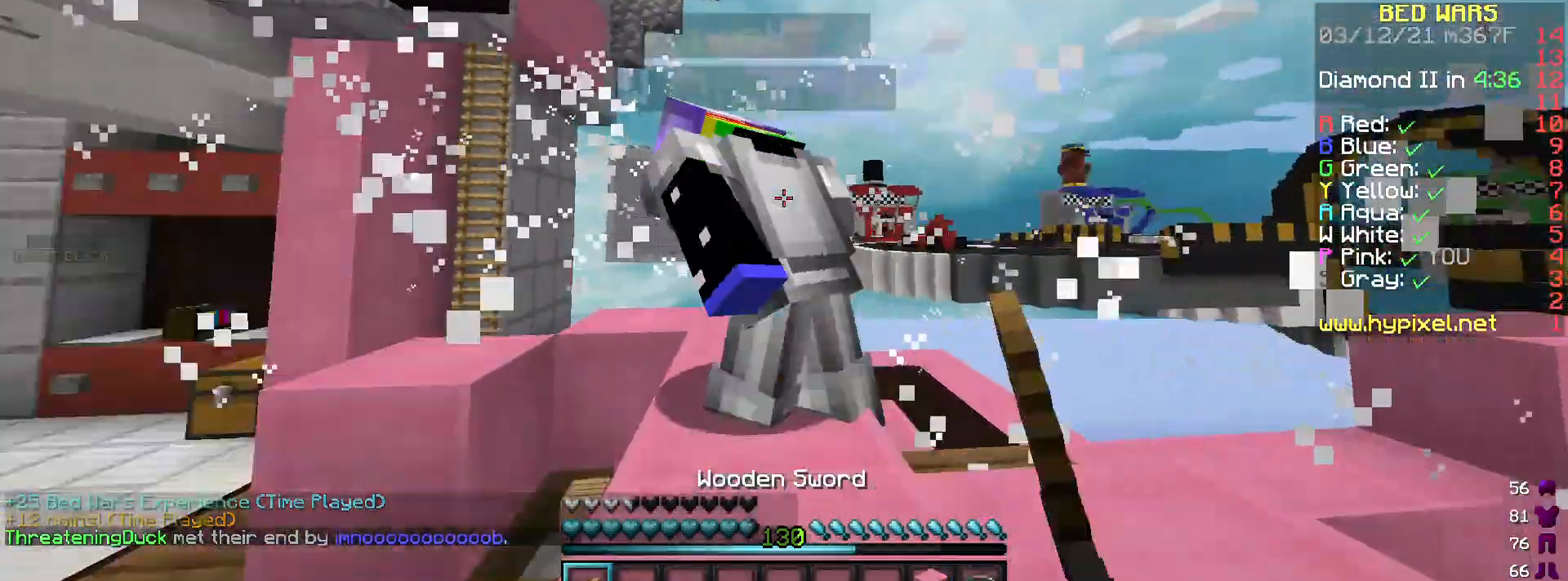
{"keys": ["space", "w"], "mouse": ["left"], "events": []}
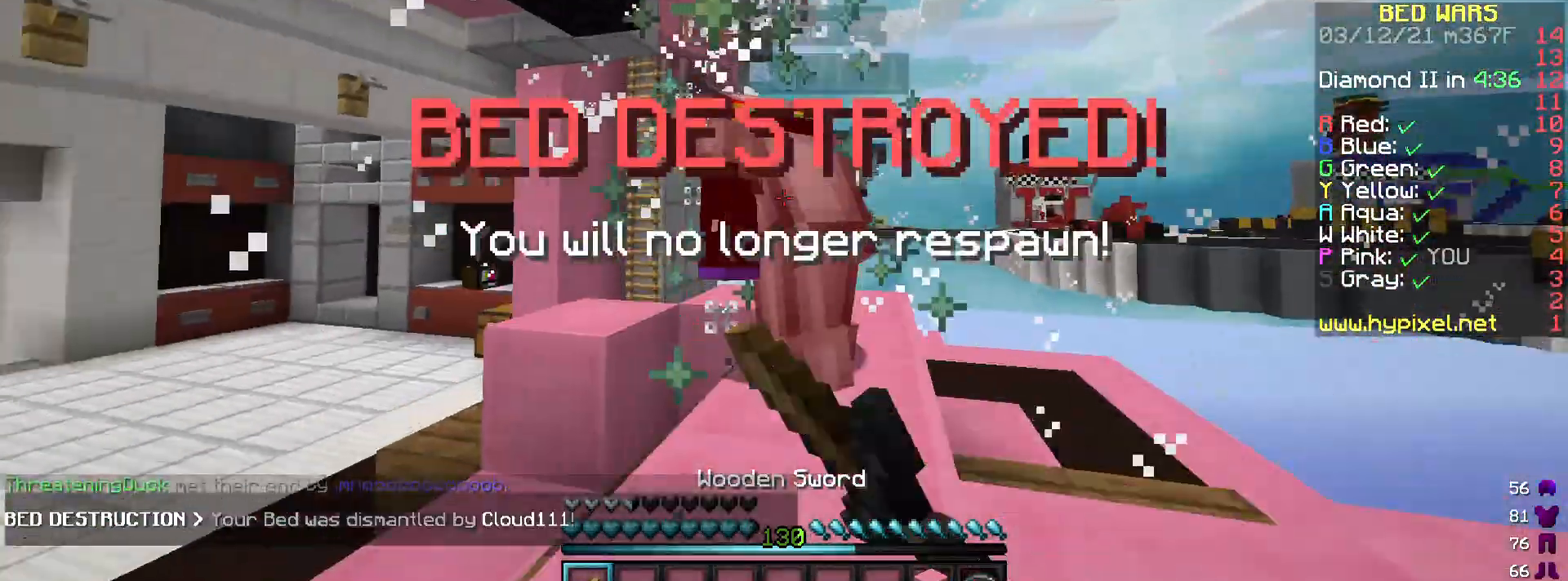
{"keys": ["space", "w"], "mouse": [], "events": [[167, "space", "up"], [233, "mouse_left", "up"], [233, "space", "down"]]}
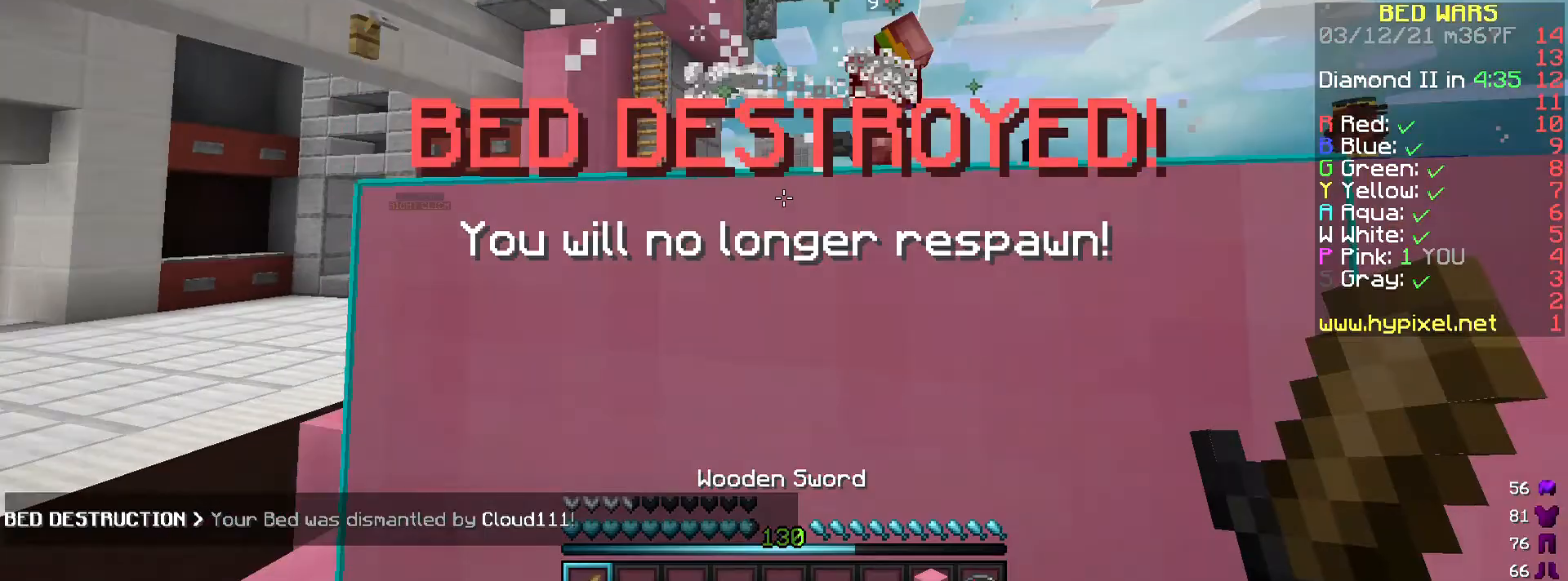
{"keys": ["a", "space", "w"], "mouse": ["left"], "events": [[67, "a", "down"], [67, "space", "up"], [100, "mouse_left", "down"], [400, "mouse_left", "up"], [467, "space", "down"], [501, "mouse_left", "down"]]}
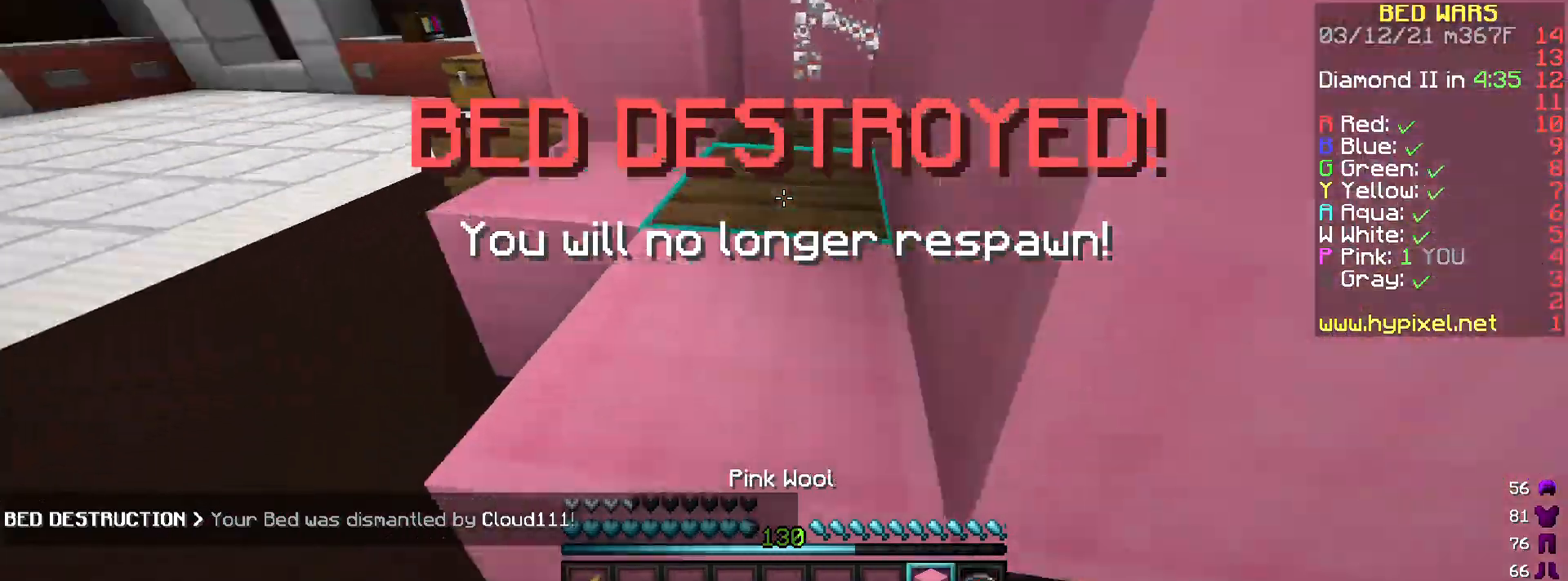
{"keys": ["d", "w"], "mouse": ["left"], "events": [[66, "a", "up"], [166, "mouse_left", "up"], [333, "mouse_left", "down"], [333, "space", "up"], [500, "d", "down"]]}
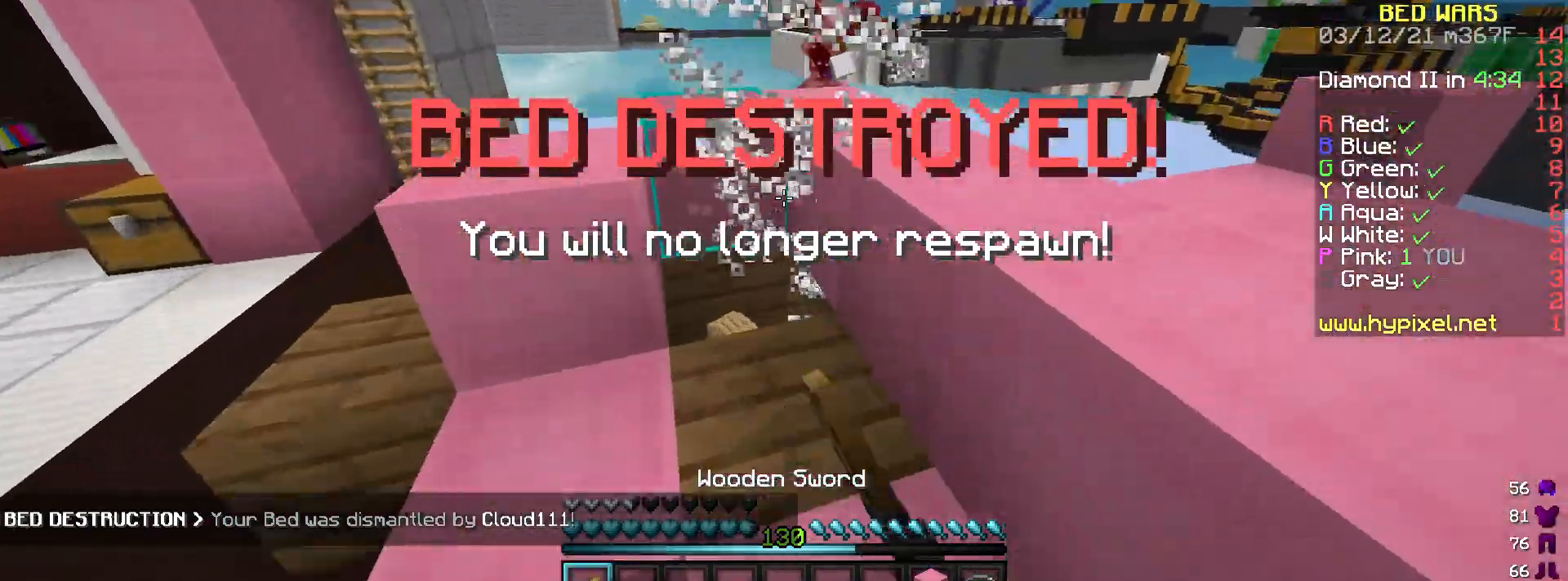
{"keys": ["d", "w"], "mouse": ["left", "right"], "events": [[33, "mouse_left", "up"], [100, "d", "up"], [167, "space", "down"], [234, "mouse_left", "down"], [300, "space", "up"], [367, "mouse_left", "up"], [434, "d", "down"], [501, "mouse_left", "down"], [501, "mouse_right", "down"]]}
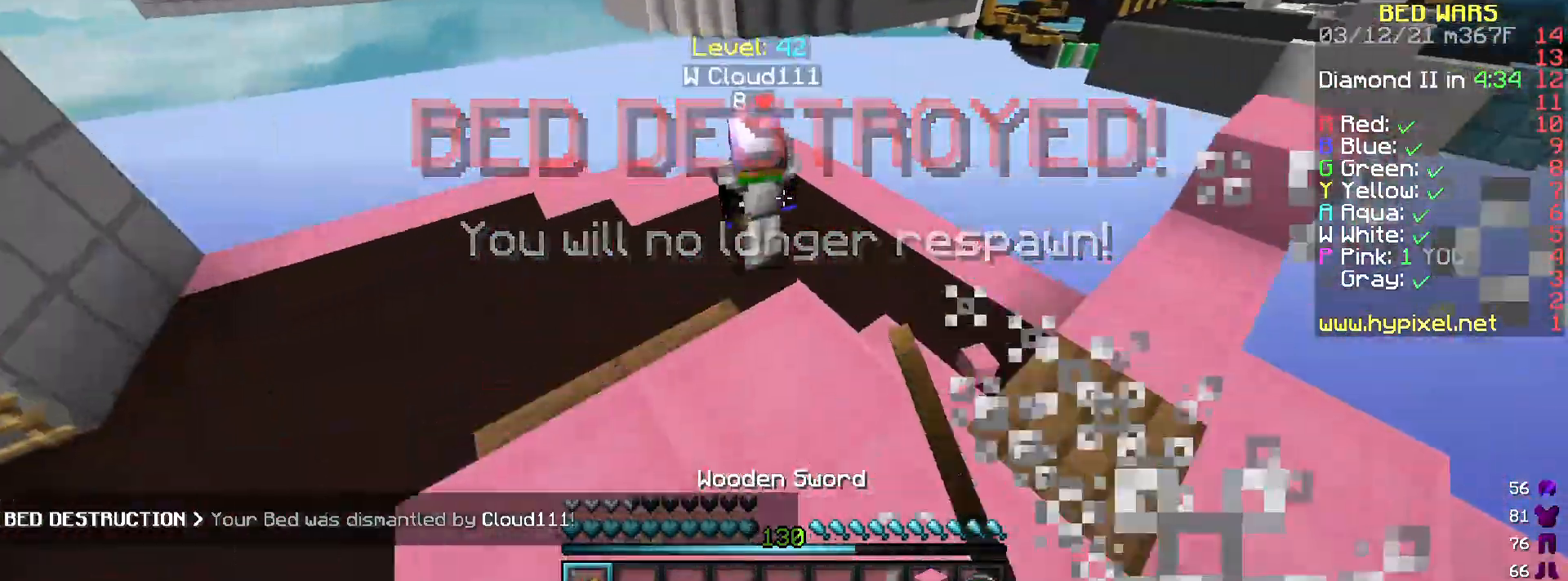
{"keys": ["d"], "mouse": ["left"], "events": [[166, "d", "up"], [300, "w", "up"], [367, "s", "down"], [400, "mouse_right", "up"], [467, "d", "down"], [500, "s", "up"]]}
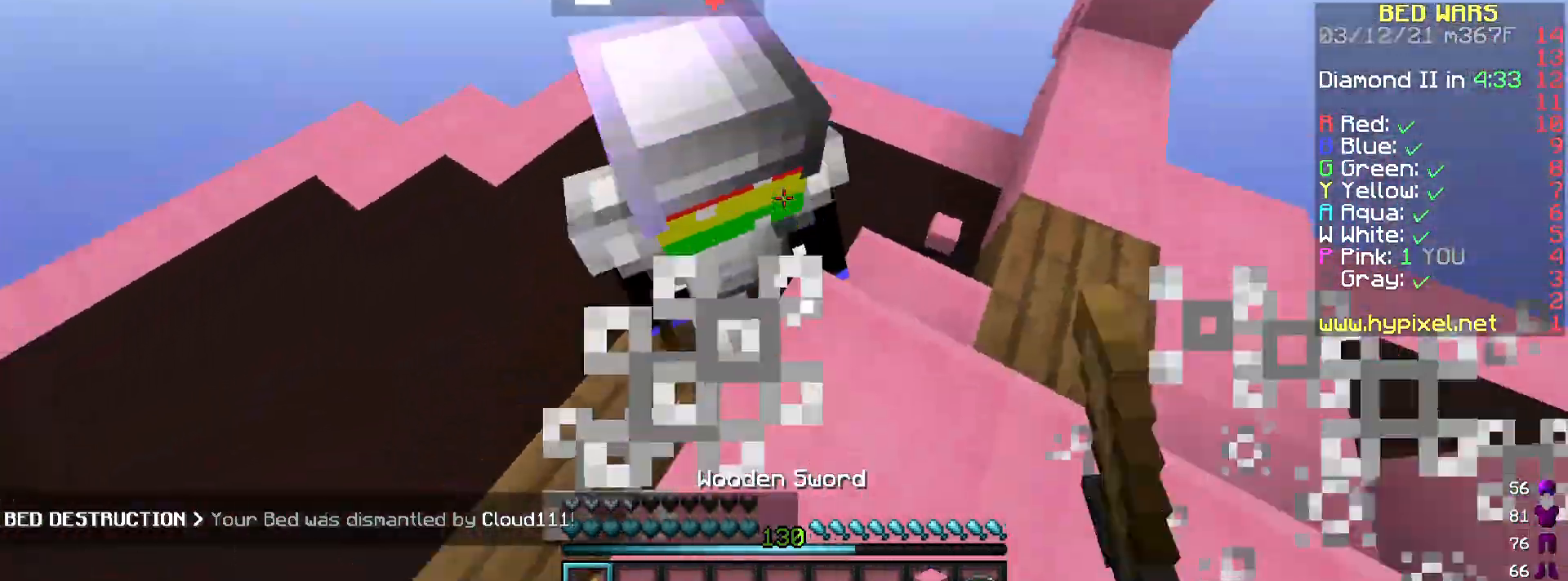
{"keys": ["w"], "mouse": ["left"], "events": [[100, "w", "down"], [234, "d", "up"]]}
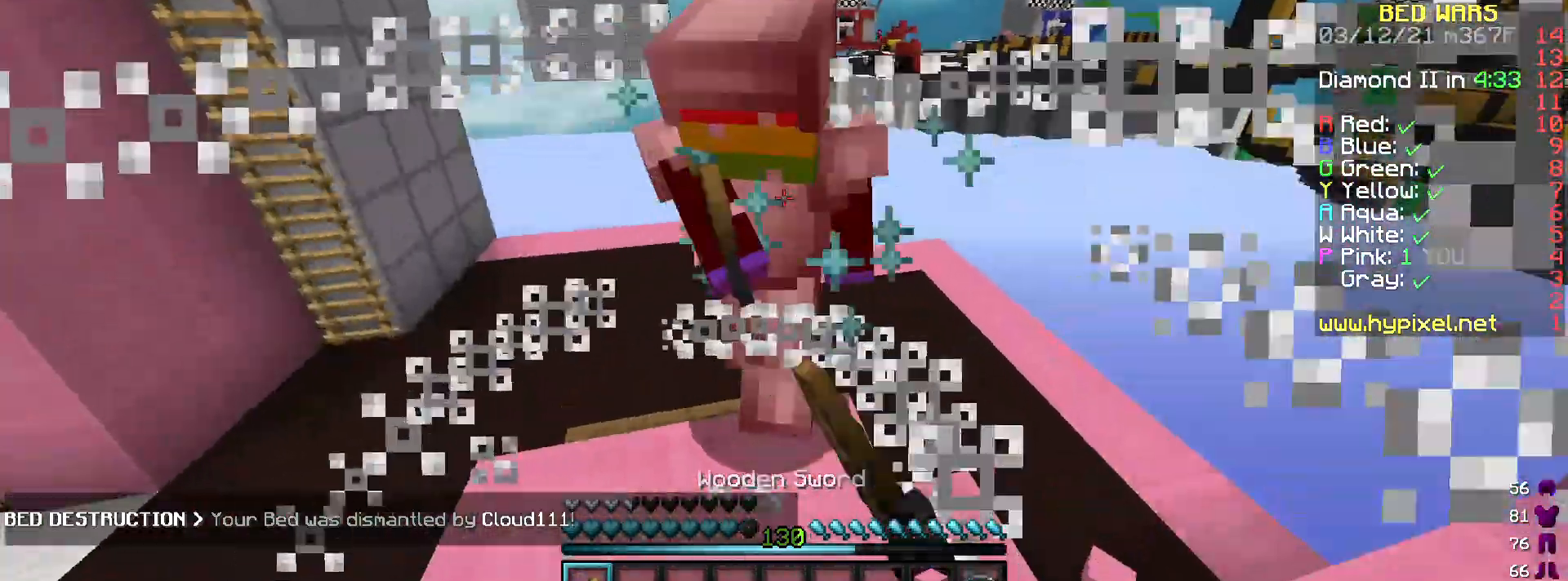
{"keys": ["w"], "mouse": ["left"], "events": [[66, "mouse_left", "up"], [166, "mouse_left", "down"], [266, "mouse_left", "up"], [333, "mouse_left", "down"]]}
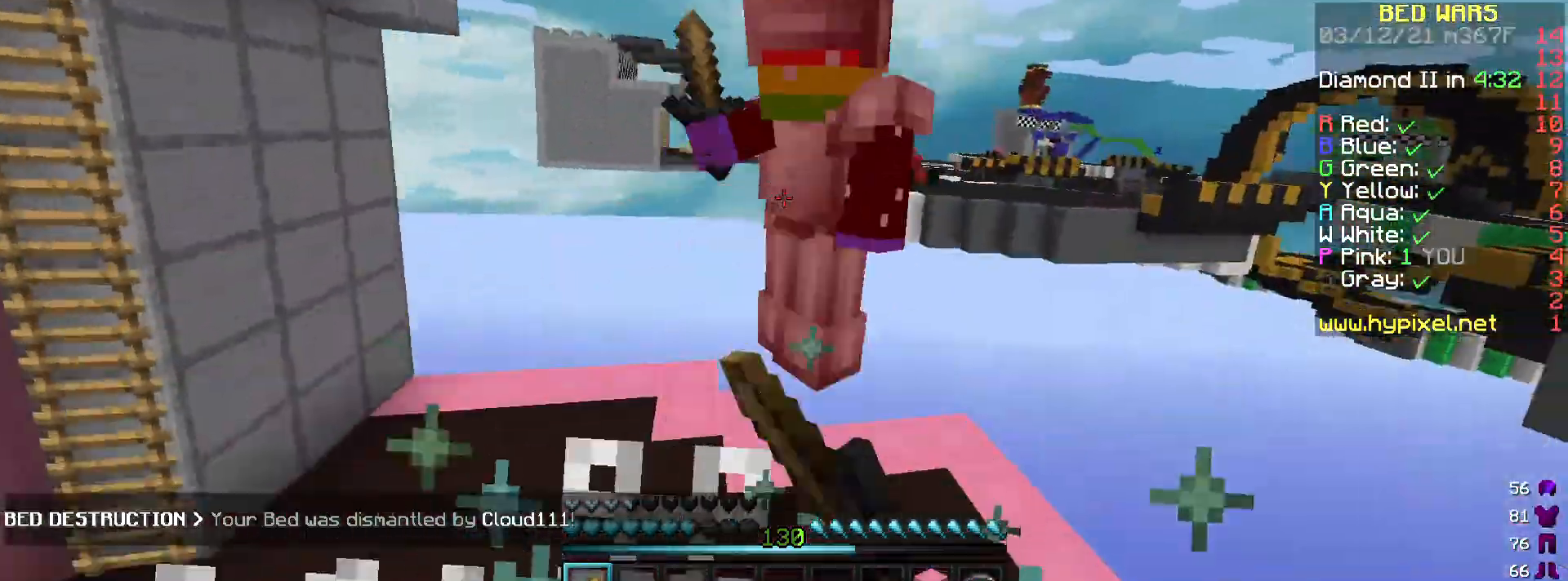
{"keys": ["a", "w"], "mouse": [], "events": [[400, "mouse_left", "up"], [434, "a", "down"]]}
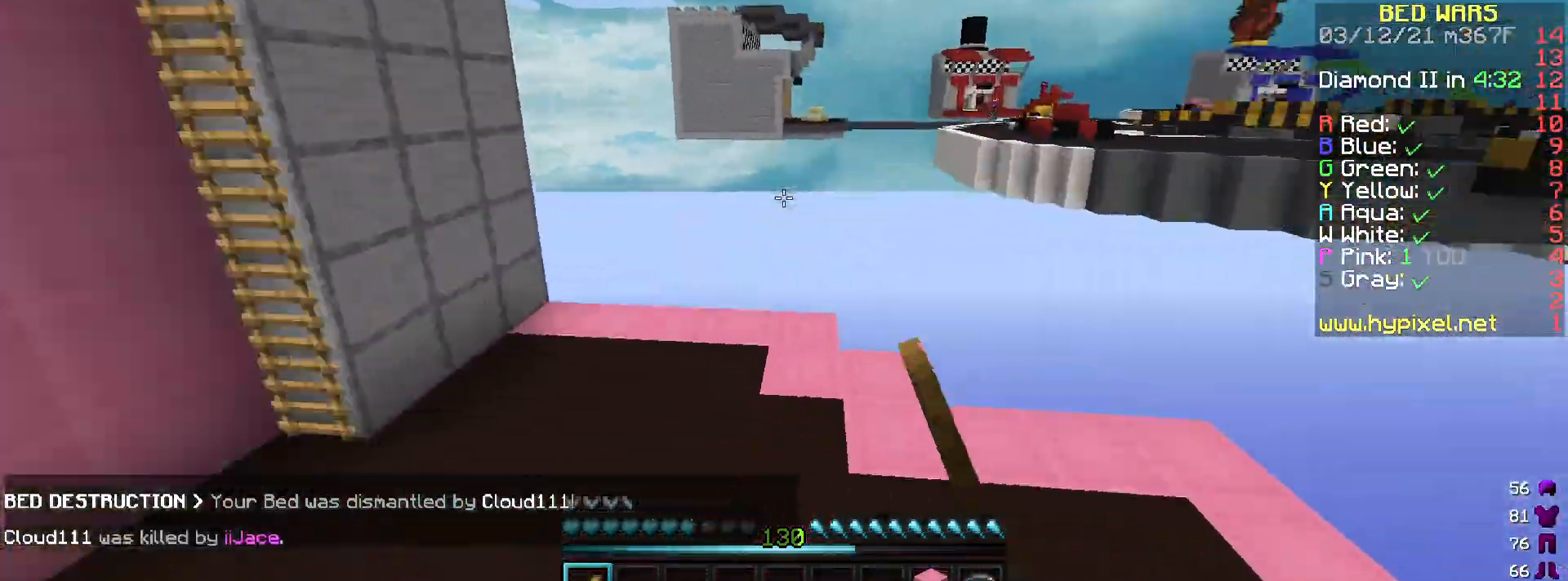
{"keys": ["w"], "mouse": [], "events": [[33, "mouse_left", "down"], [133, "mouse_left", "up"], [200, "a", "up"]]}